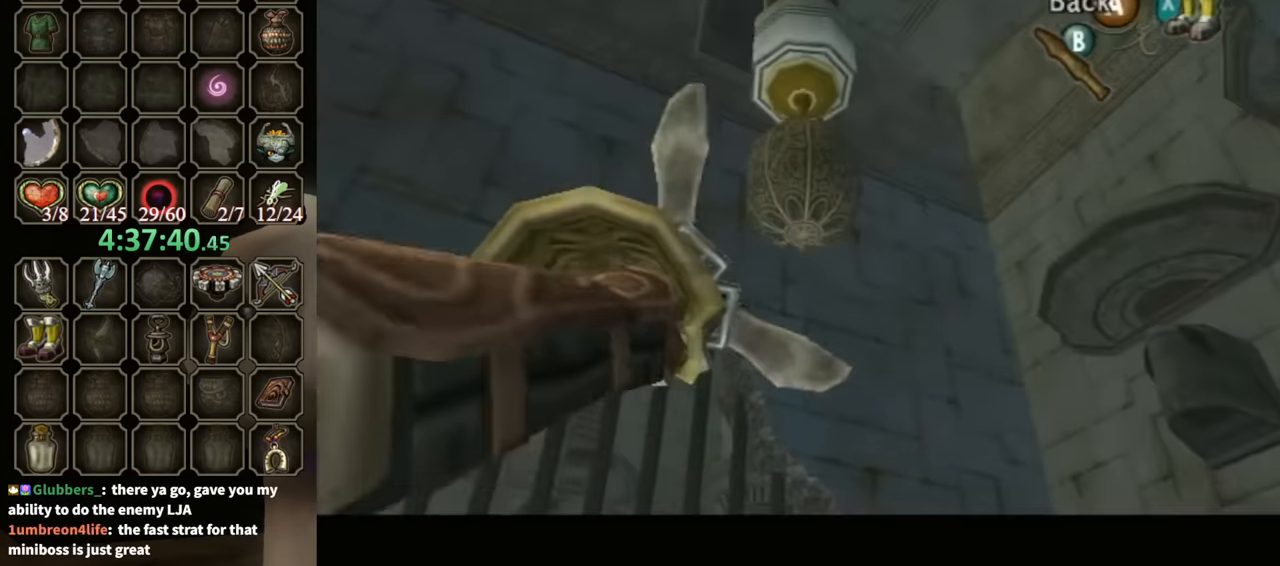
Gameplay with a controller (Nintendo layout); each line is a JSON object with the inputs held at the frame after it. "events" lists button and stick changes between this image and that frame as [ms after this image, input, new state], when the widget could be followed in between. Not read: L3 R3.
{"buttons": ["L1"], "left_stick": "center", "right_stick": "center", "events": [[33, "left_stick", "center"], [267, "L1", "down"]]}
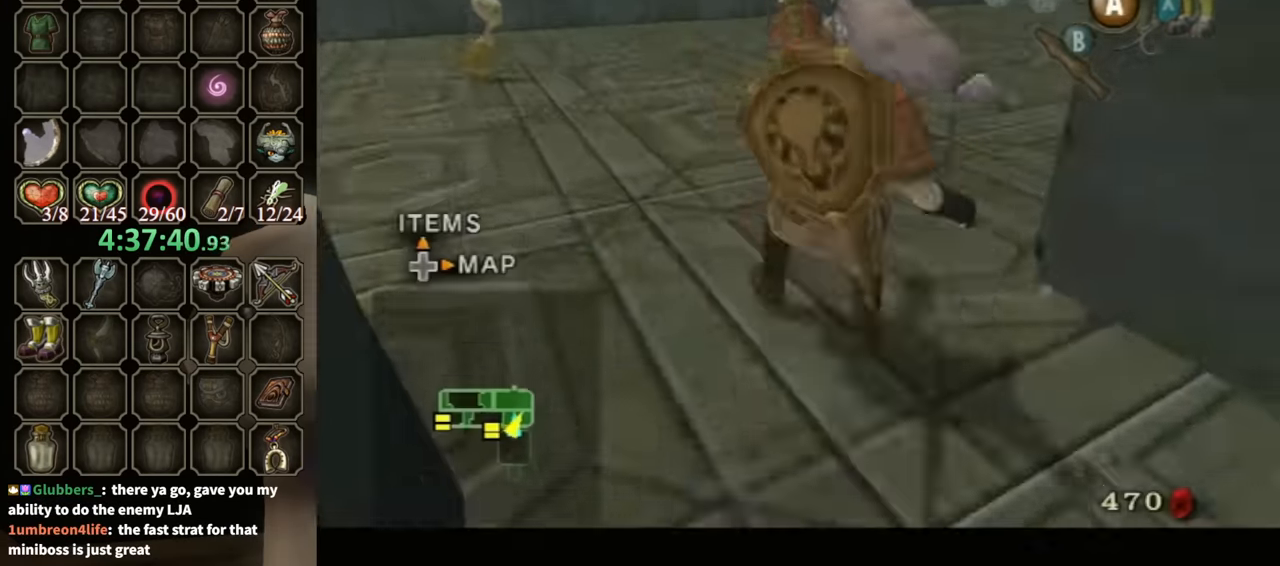
{"buttons": [], "left_stick": "center", "right_stick": "center", "events": [[300, "L1", "up"]]}
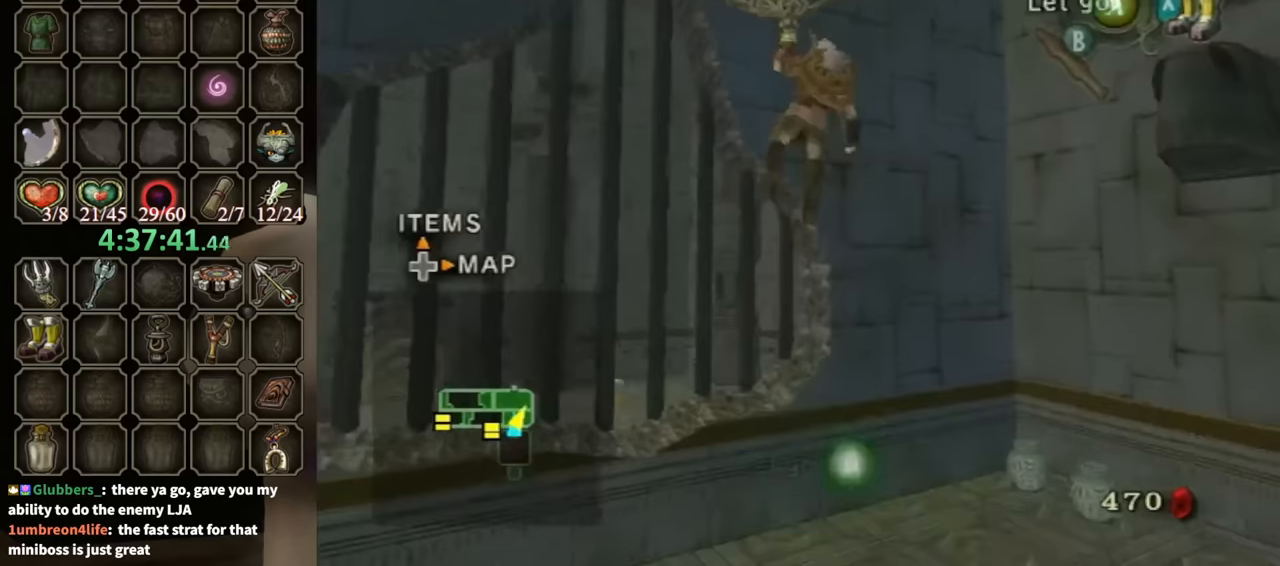
{"buttons": [], "left_stick": "center", "right_stick": "right", "events": [[167, "A", "down"], [200, "A", "up"], [233, "A", "down"], [300, "A", "up"], [433, "right_stick", "right"]]}
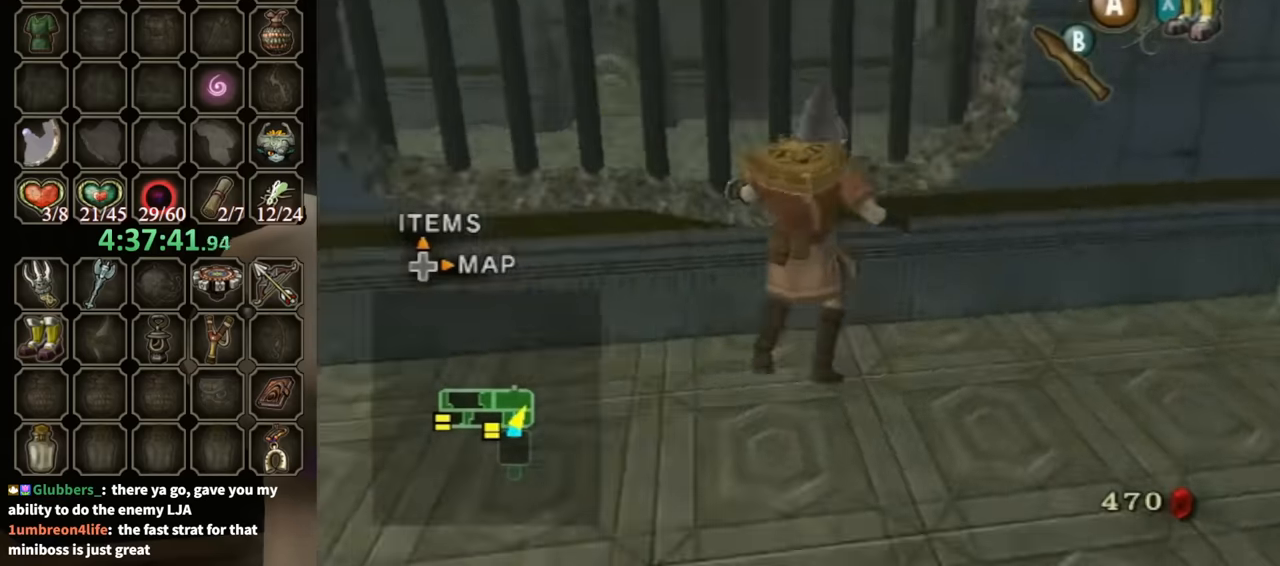
{"buttons": [], "left_stick": "down-left", "right_stick": "right", "events": [[167, "right_stick", "center"], [433, "left_stick", "down-left"], [467, "right_stick", "right"]]}
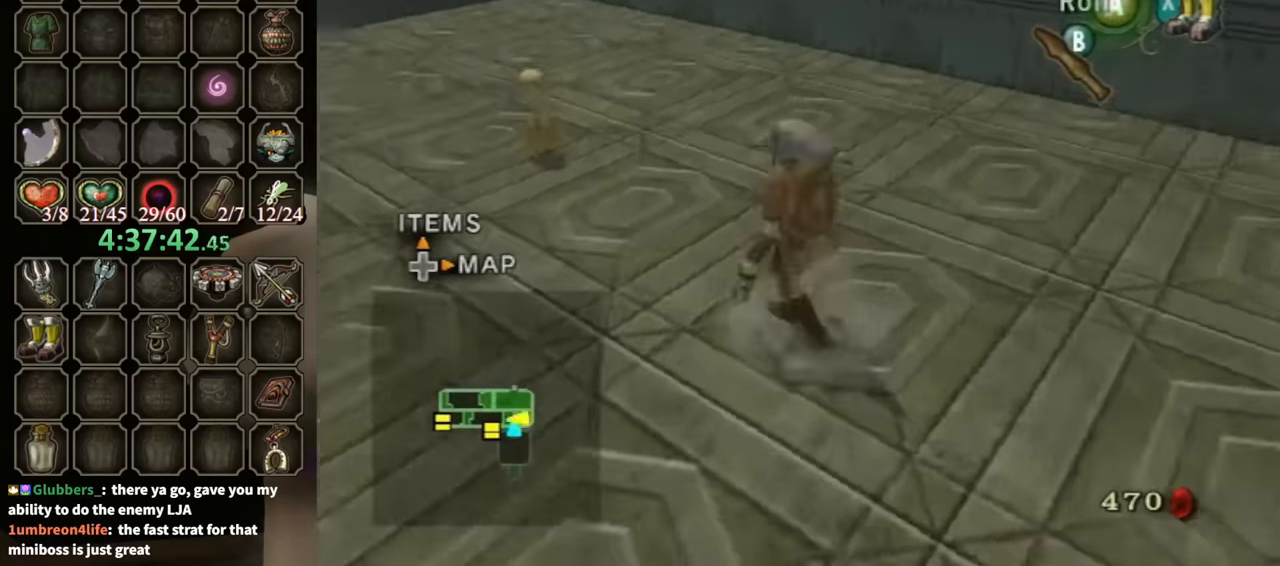
{"buttons": [], "left_stick": "left", "right_stick": "center", "events": [[133, "right_stick", "center"], [167, "left_stick", "left"]]}
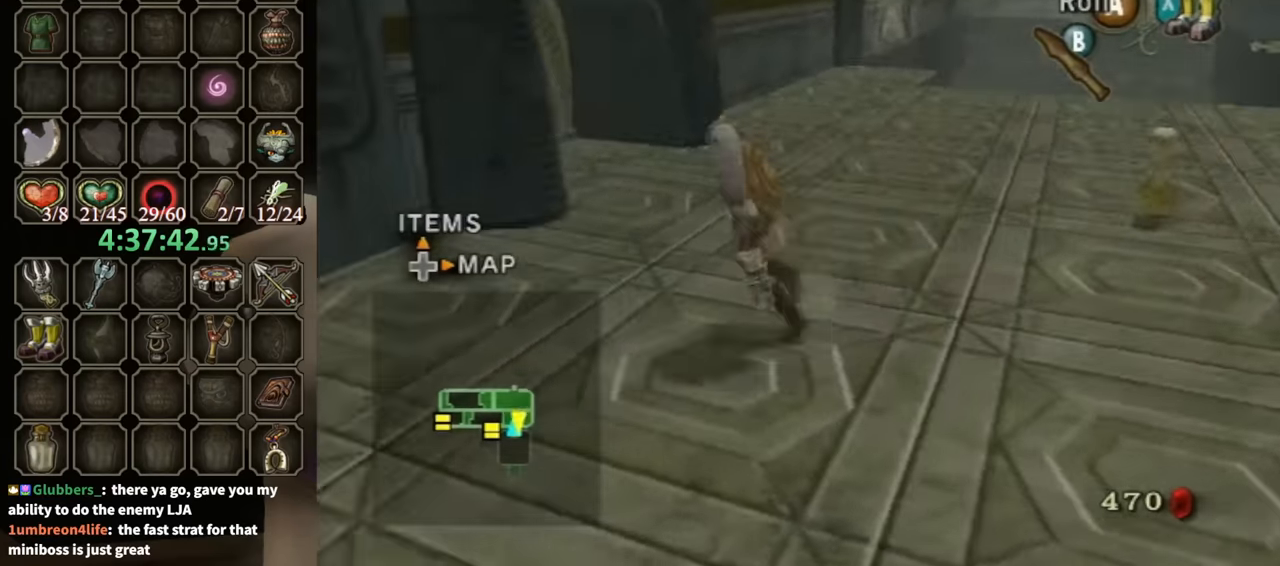
{"buttons": [], "left_stick": "down", "right_stick": "up", "events": [[100, "left_stick", "up-left"], [233, "left_stick", "up"], [367, "left_stick", "right"], [467, "left_stick", "down"], [500, "right_stick", "up"]]}
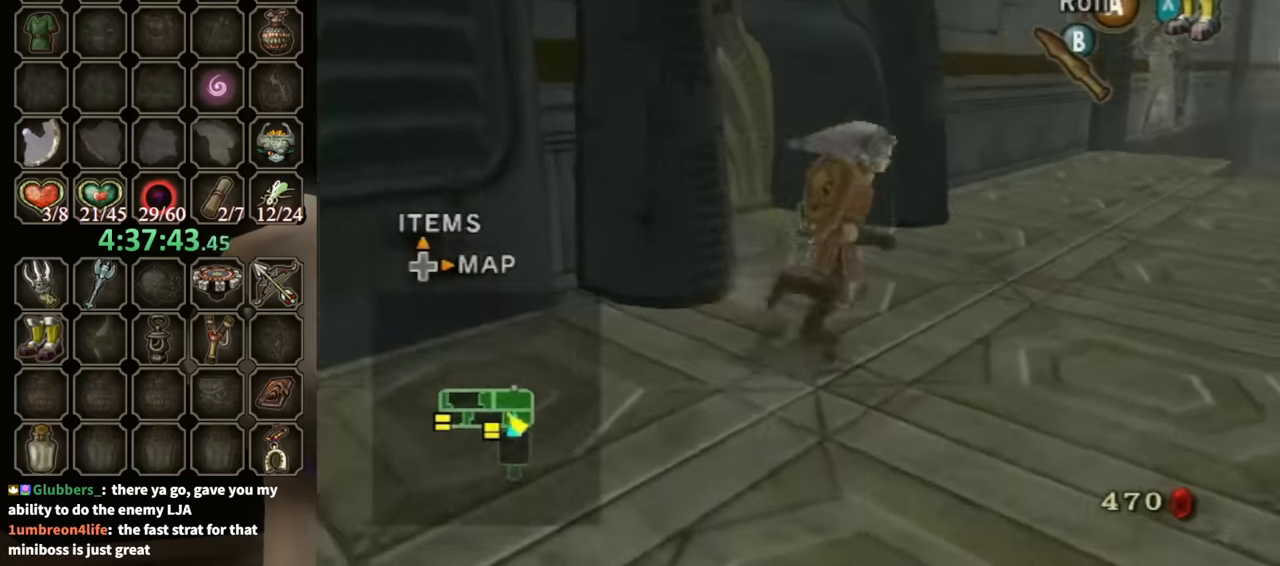
{"buttons": [], "left_stick": "down-right", "right_stick": "center", "events": [[167, "right_stick", "center"], [267, "left_stick", "down-right"]]}
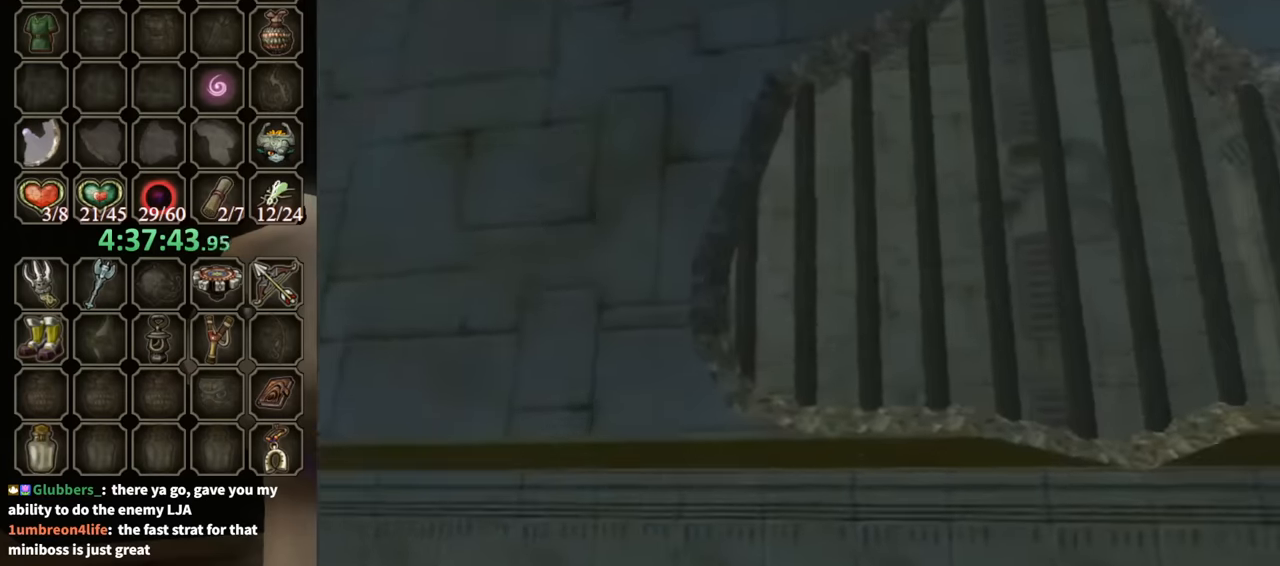
{"buttons": [], "left_stick": "down-right", "right_stick": "center", "events": []}
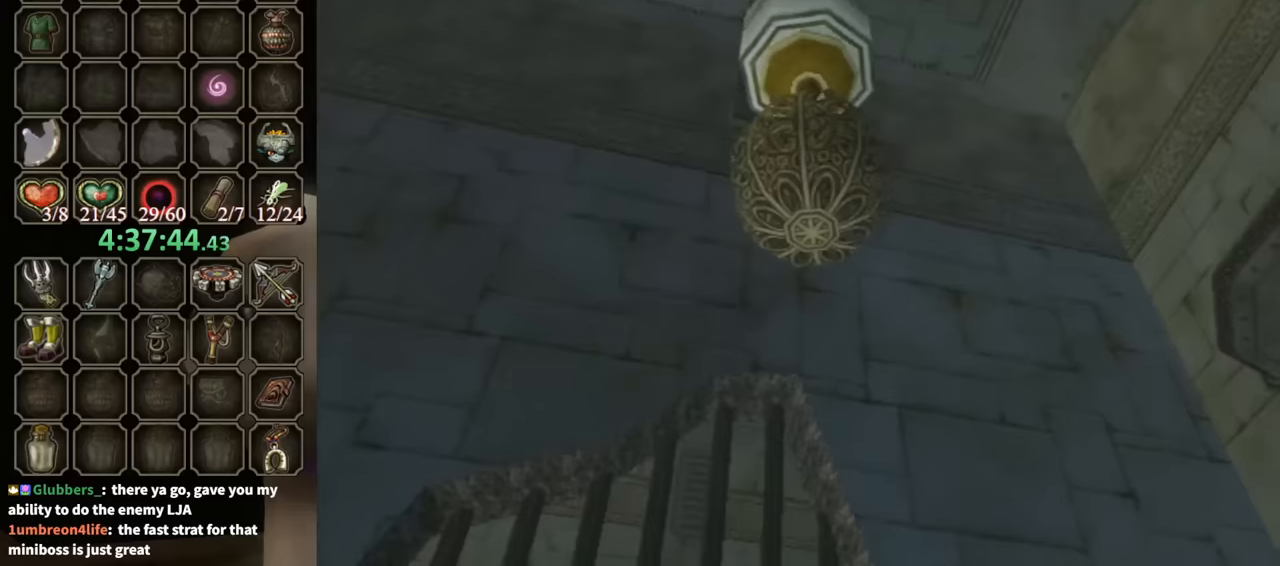
{"buttons": [], "left_stick": "center", "right_stick": "center", "events": [[67, "Y", "down"], [67, "left_stick", "center"], [100, "Y", "up"]]}
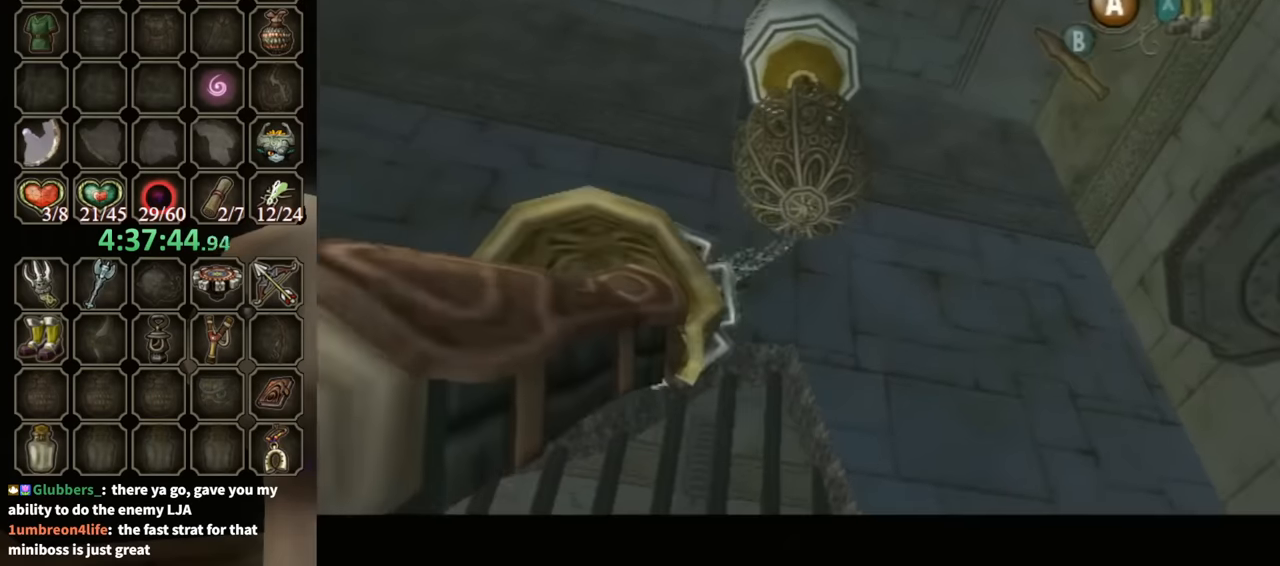
{"buttons": [], "left_stick": "center", "right_stick": "right", "events": [[367, "right_stick", "right"]]}
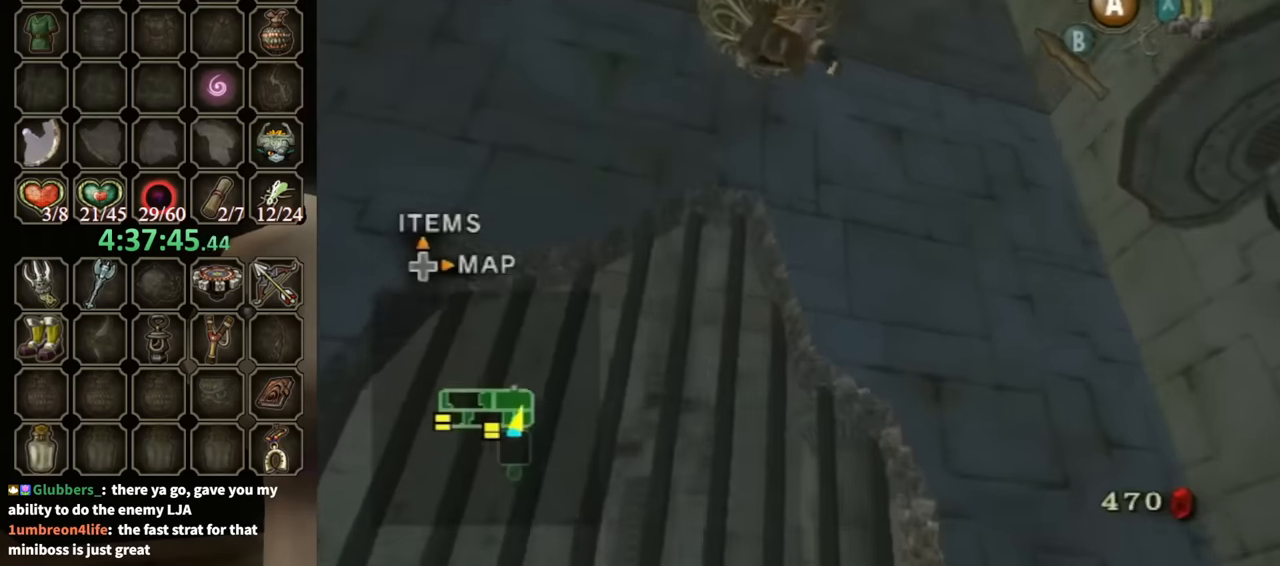
{"buttons": [], "left_stick": "center", "right_stick": "right", "events": []}
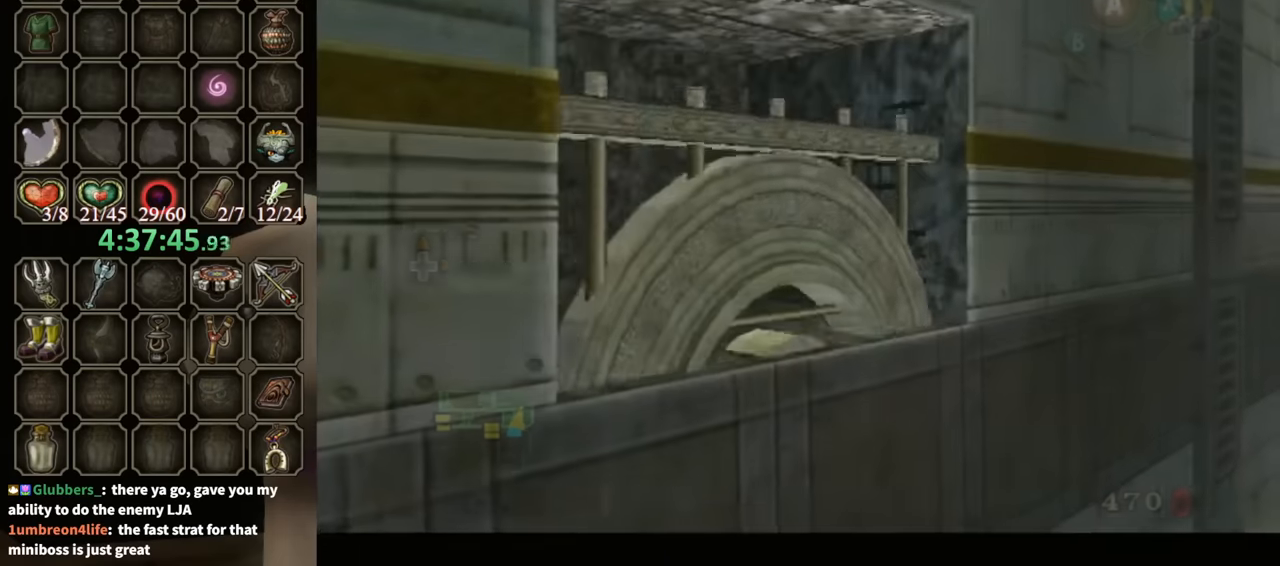
{"buttons": [], "left_stick": "center", "right_stick": "center", "events": [[167, "right_stick", "center"]]}
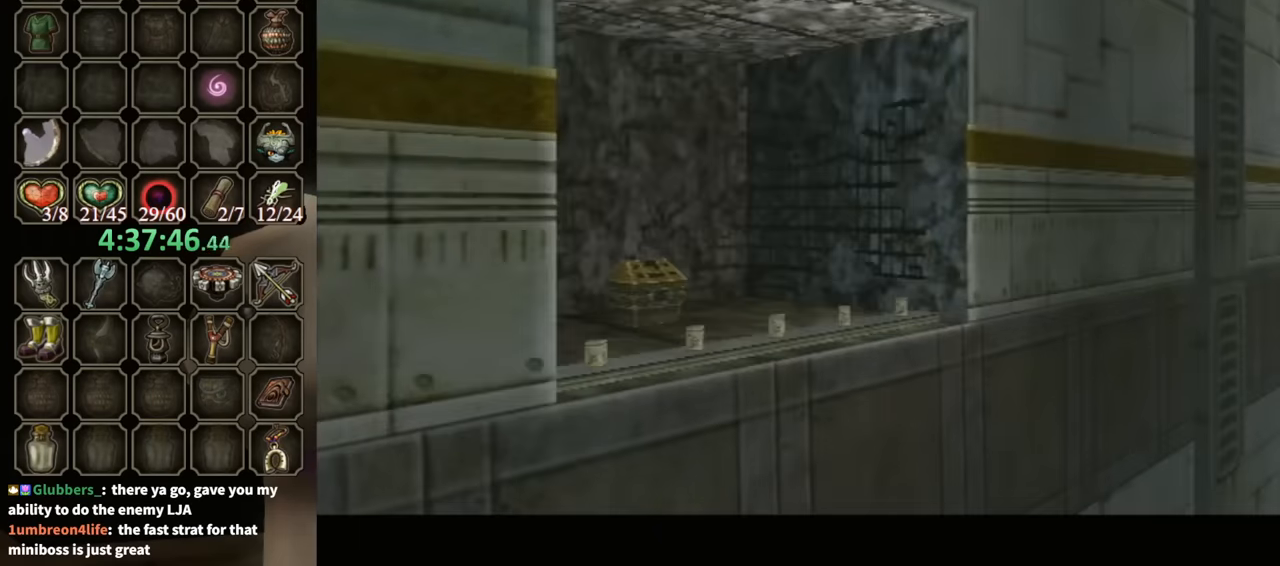
{"buttons": [], "left_stick": "center", "right_stick": "center", "events": [[400, "A", "down"], [433, "A", "up"]]}
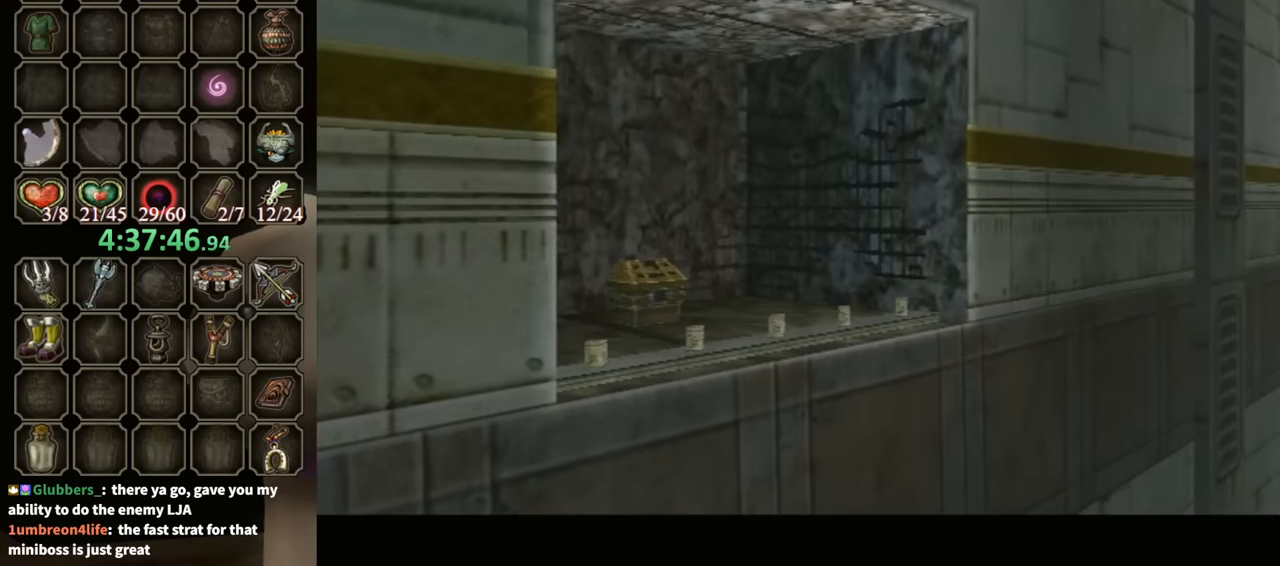
{"buttons": [], "left_stick": "center", "right_stick": "center", "events": [[33, "A", "down"], [133, "A", "up"], [200, "A", "down"], [300, "A", "up"], [367, "A", "down"], [433, "A", "up"]]}
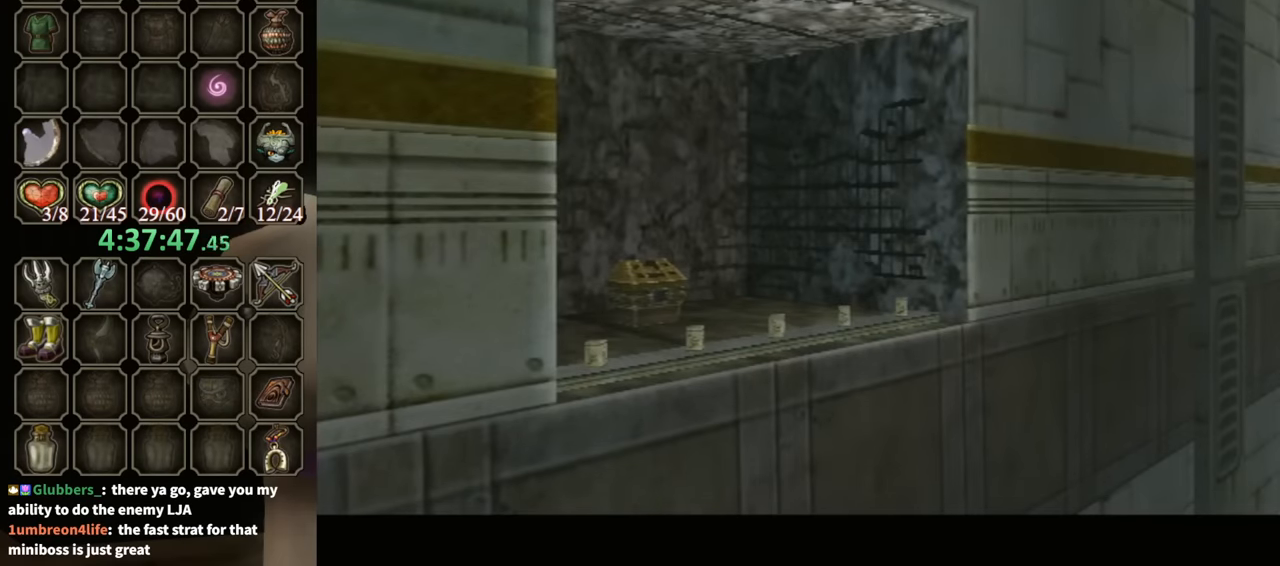
{"buttons": ["A"], "left_stick": "center", "right_stick": "center", "events": [[33, "A", "down"], [100, "A", "up"], [333, "A", "down"], [400, "A", "up"], [500, "A", "down"]]}
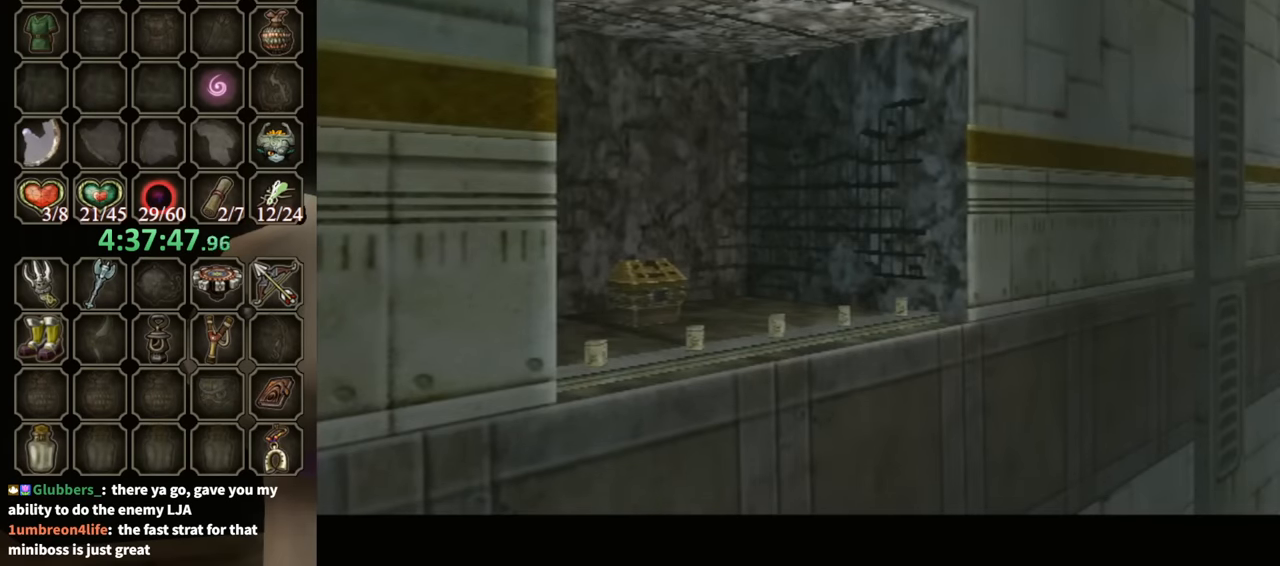
{"buttons": [], "left_stick": "center", "right_stick": "center", "events": [[67, "A", "up"], [167, "A", "down"], [233, "A", "up"], [300, "A", "down"], [367, "A", "up"]]}
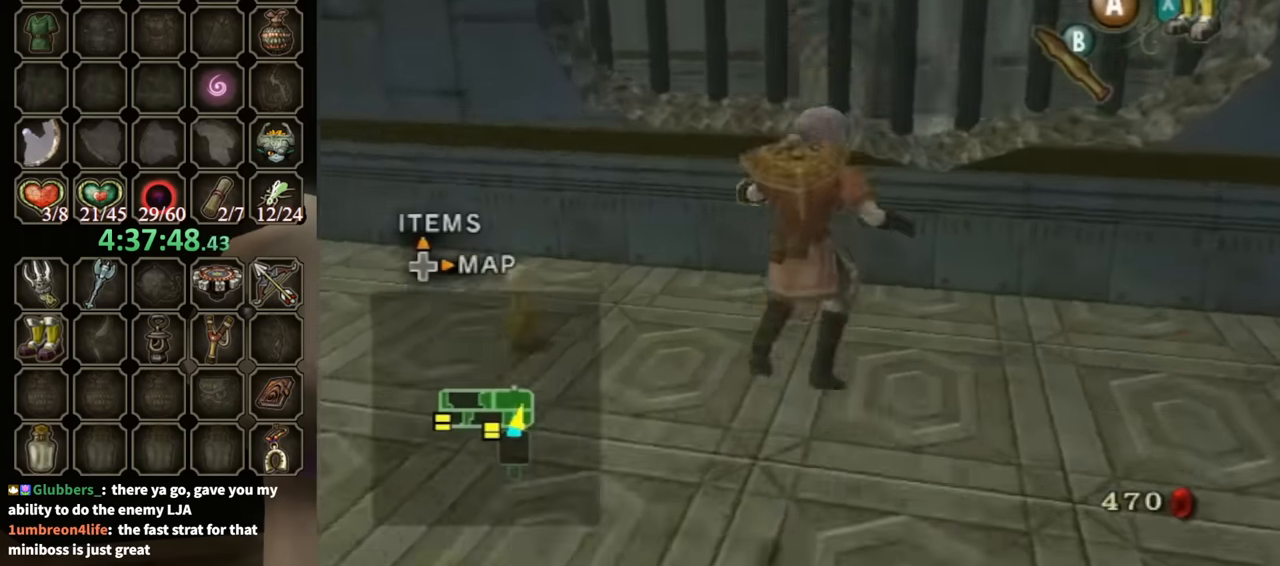
{"buttons": [], "left_stick": "center", "right_stick": "center", "events": [[133, "A", "down"], [167, "A", "up"], [267, "A", "down"], [333, "A", "up"], [400, "A", "down"], [433, "A", "up"]]}
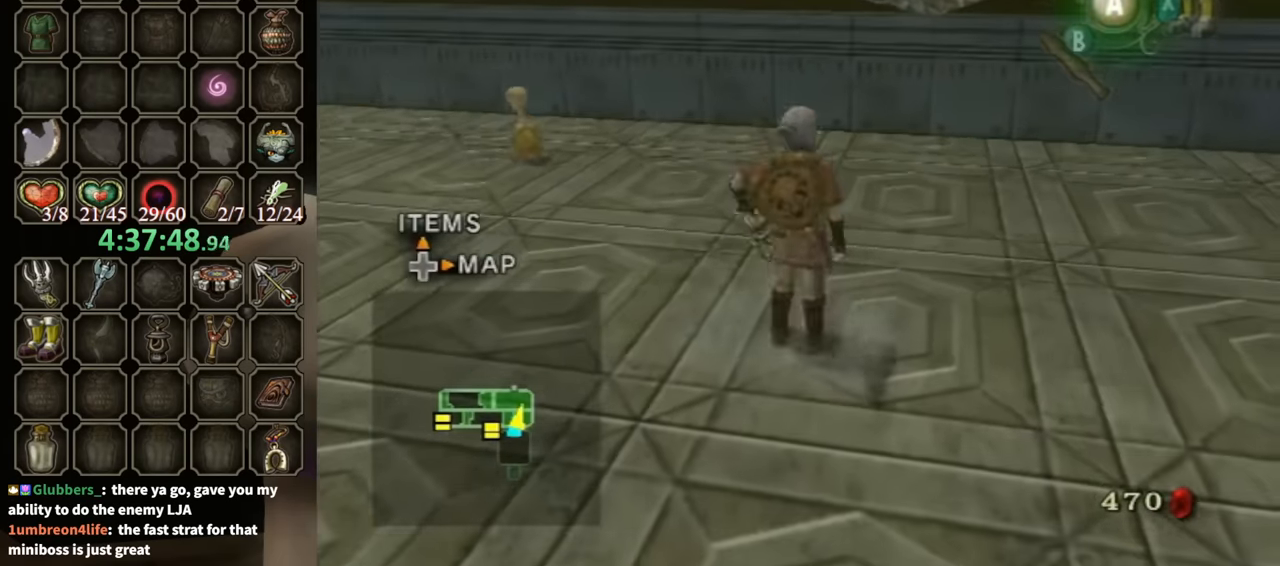
{"buttons": [], "left_stick": "up-left", "right_stick": "center", "events": [[33, "left_stick", "up-left"]]}
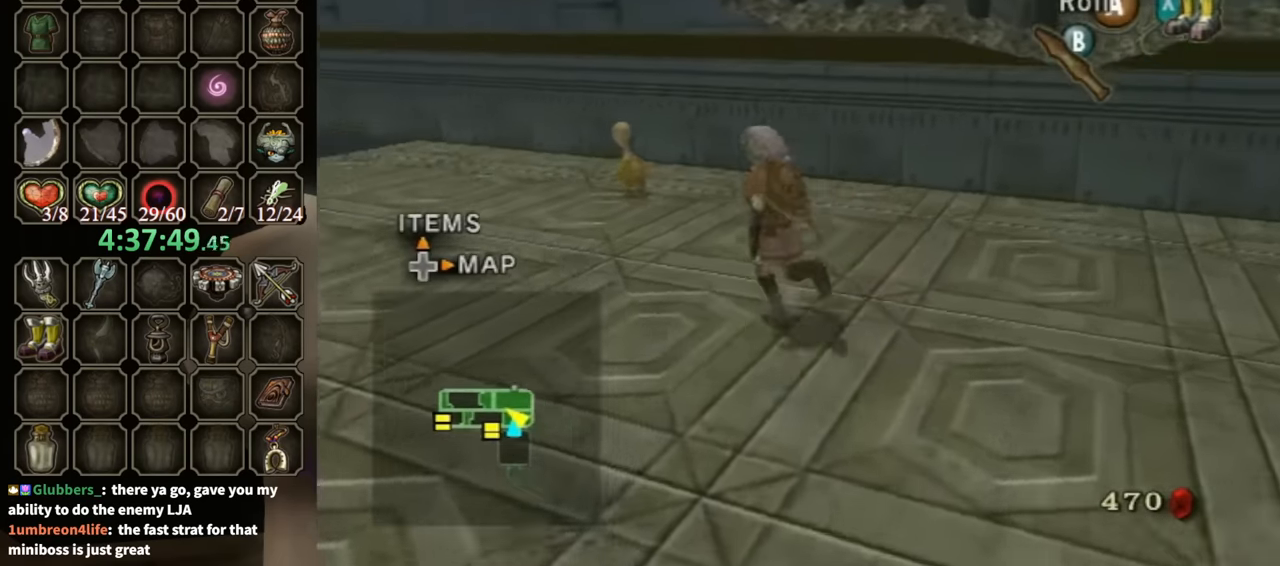
{"buttons": [], "left_stick": "up", "right_stick": "center", "events": [[200, "left_stick", "up"]]}
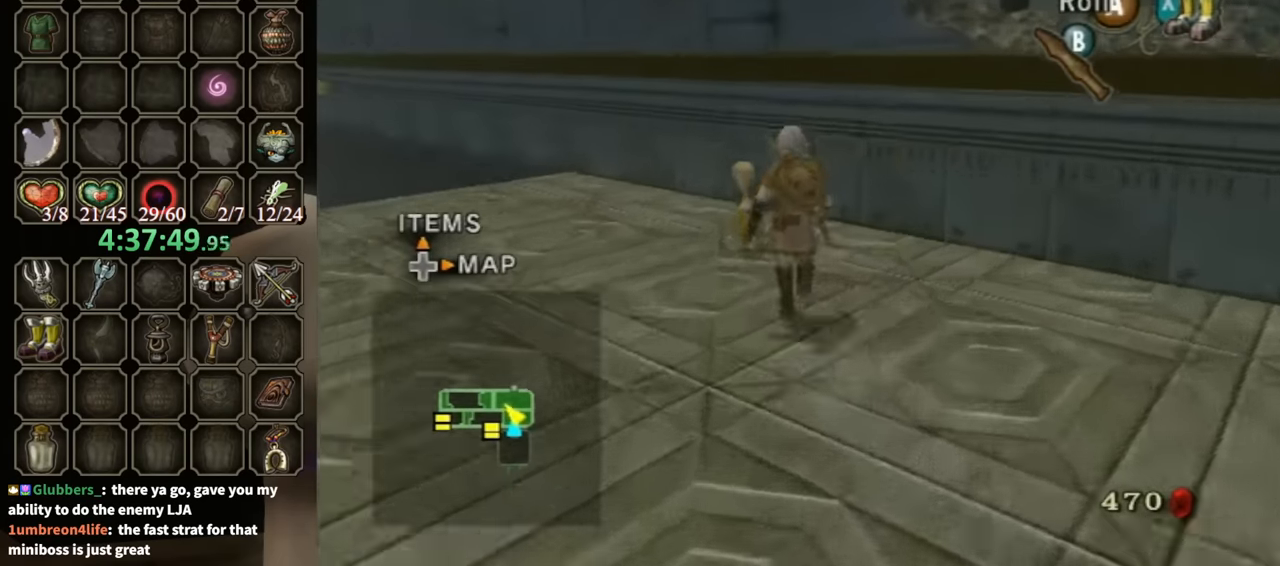
{"buttons": [], "left_stick": "center", "right_stick": "center", "events": [[100, "left_stick", "up-left"], [267, "left_stick", "center"], [333, "A", "down"], [400, "A", "up"]]}
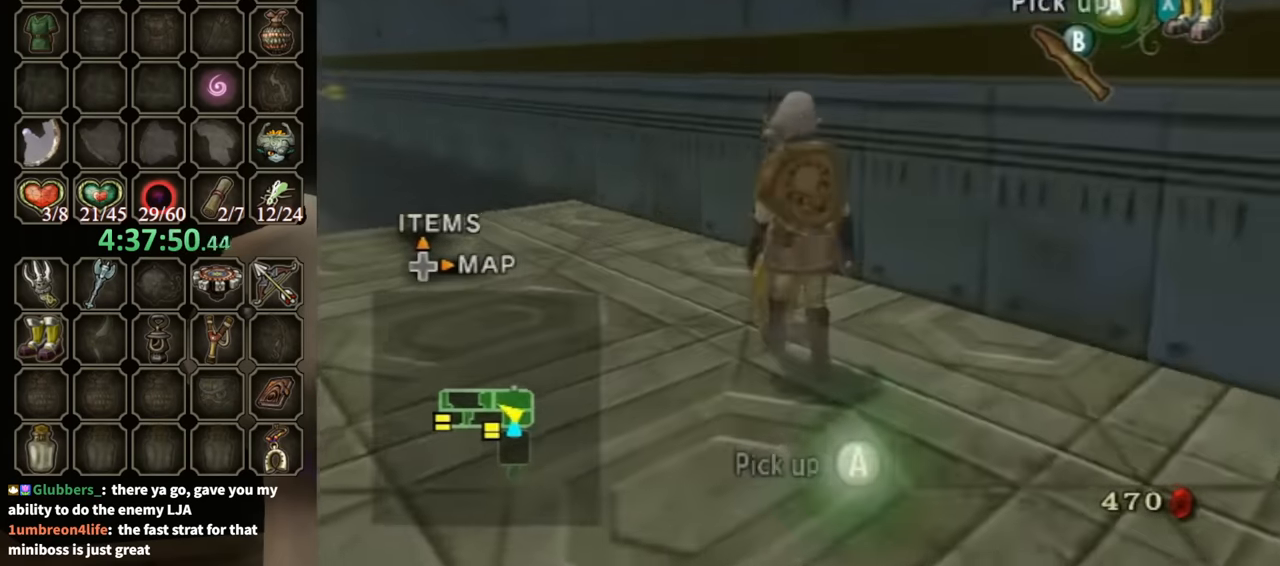
{"buttons": [], "left_stick": "up-right", "right_stick": "center", "events": [[67, "left_stick", "left"], [100, "right_stick", "right"], [200, "right_stick", "center"], [267, "left_stick", "center"], [467, "left_stick", "up-right"]]}
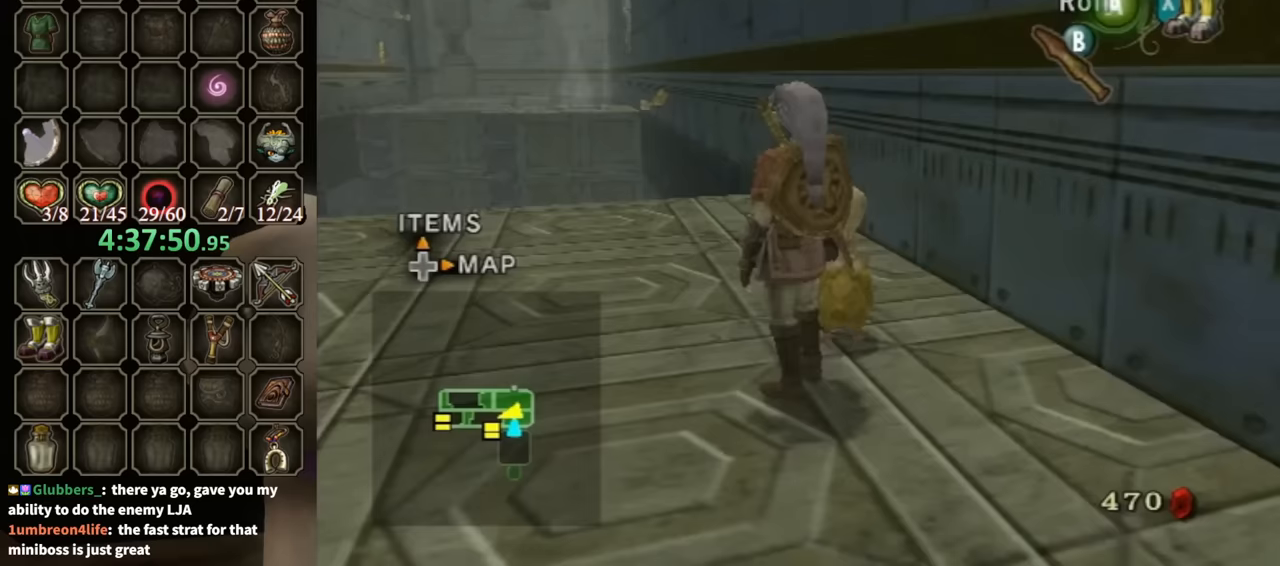
{"buttons": [], "left_stick": "center", "right_stick": "center", "events": [[133, "left_stick", "center"], [267, "A", "down"], [333, "A", "up"]]}
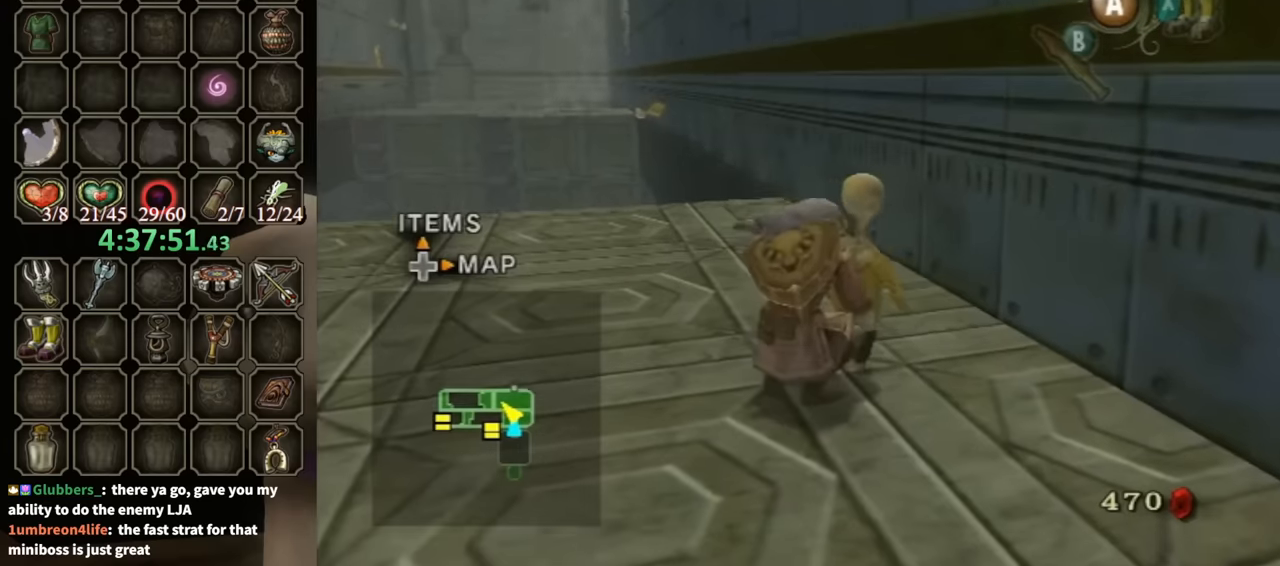
{"buttons": [], "left_stick": "left", "right_stick": "center", "events": [[33, "left_stick", "left"], [167, "right_stick", "down-right"], [333, "right_stick", "center"]]}
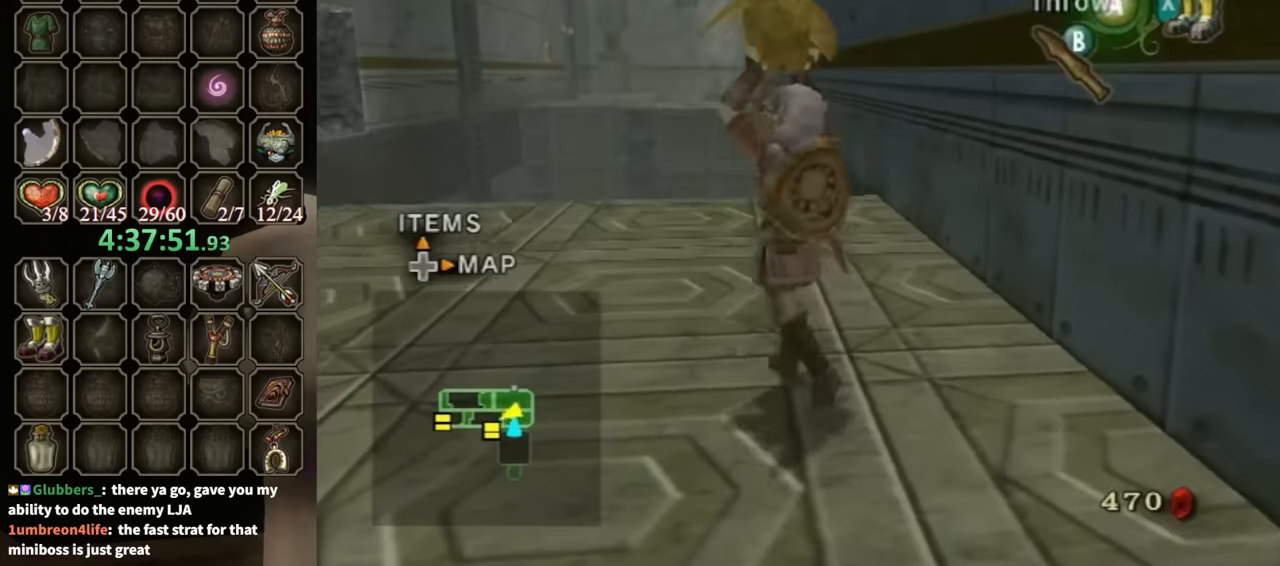
{"buttons": [], "left_stick": "up-left", "right_stick": "center", "events": [[167, "right_stick", "down-right"], [267, "left_stick", "up-left"], [300, "right_stick", "center"]]}
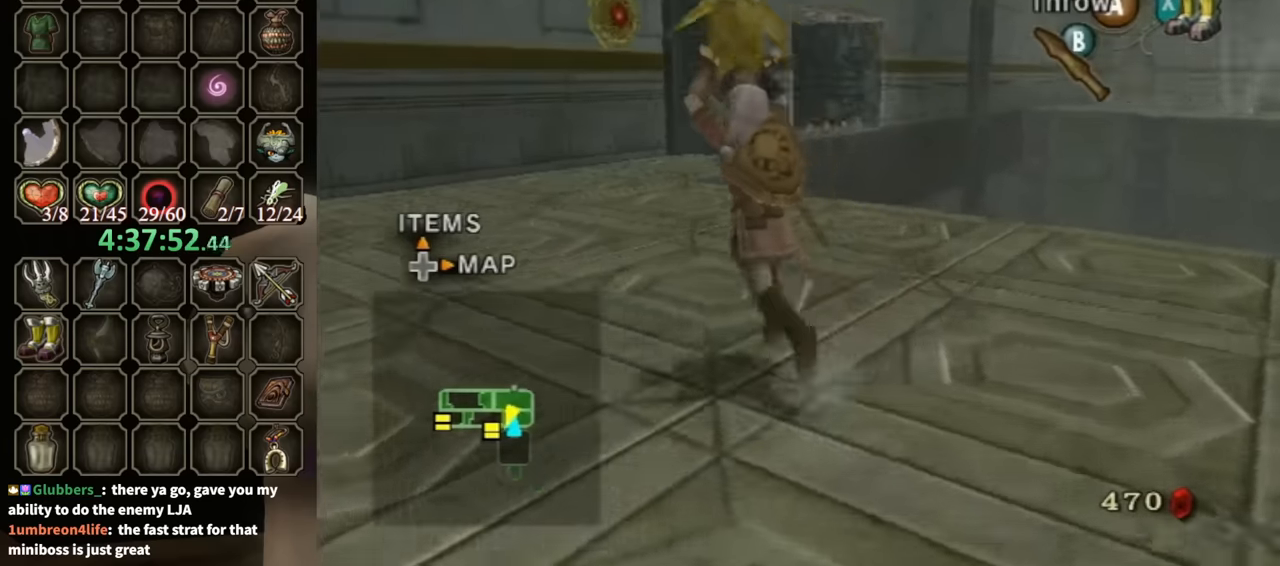
{"buttons": [], "left_stick": "up", "right_stick": "center", "events": [[433, "left_stick", "up"]]}
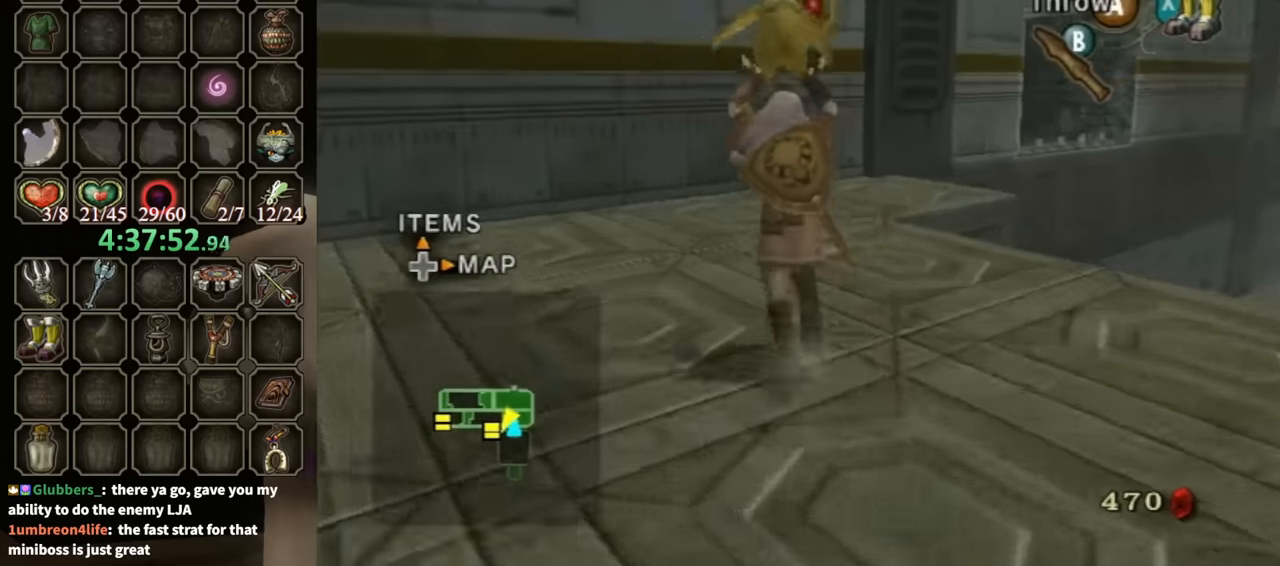
{"buttons": [], "left_stick": "up", "right_stick": "center", "events": []}
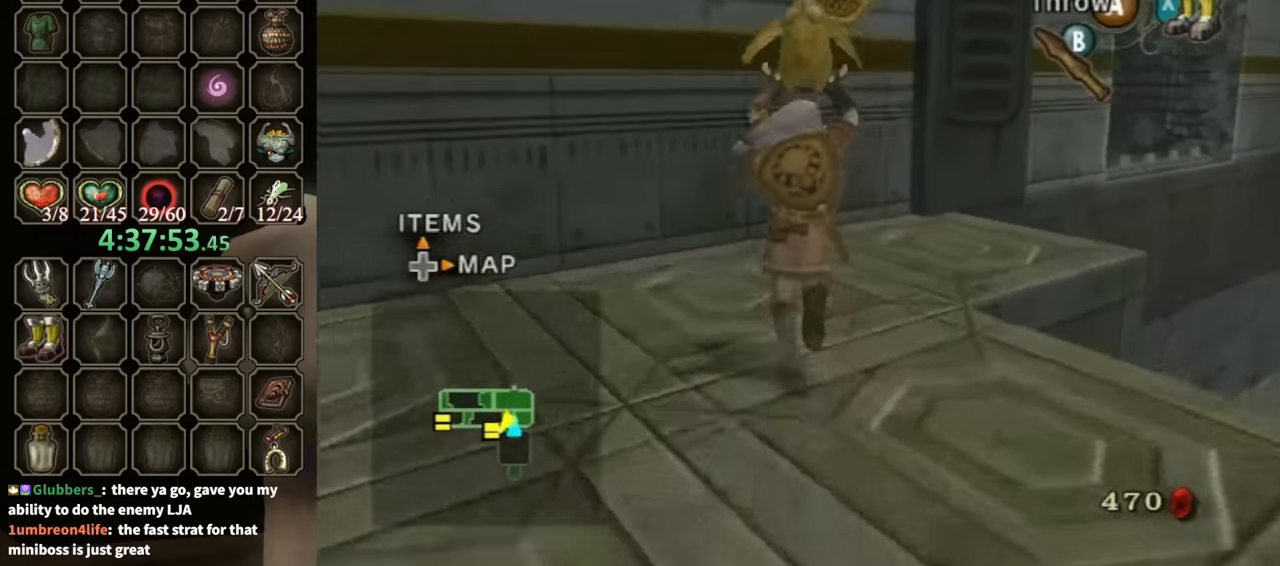
{"buttons": [], "left_stick": "up-right", "right_stick": "center", "events": [[67, "left_stick", "up-right"]]}